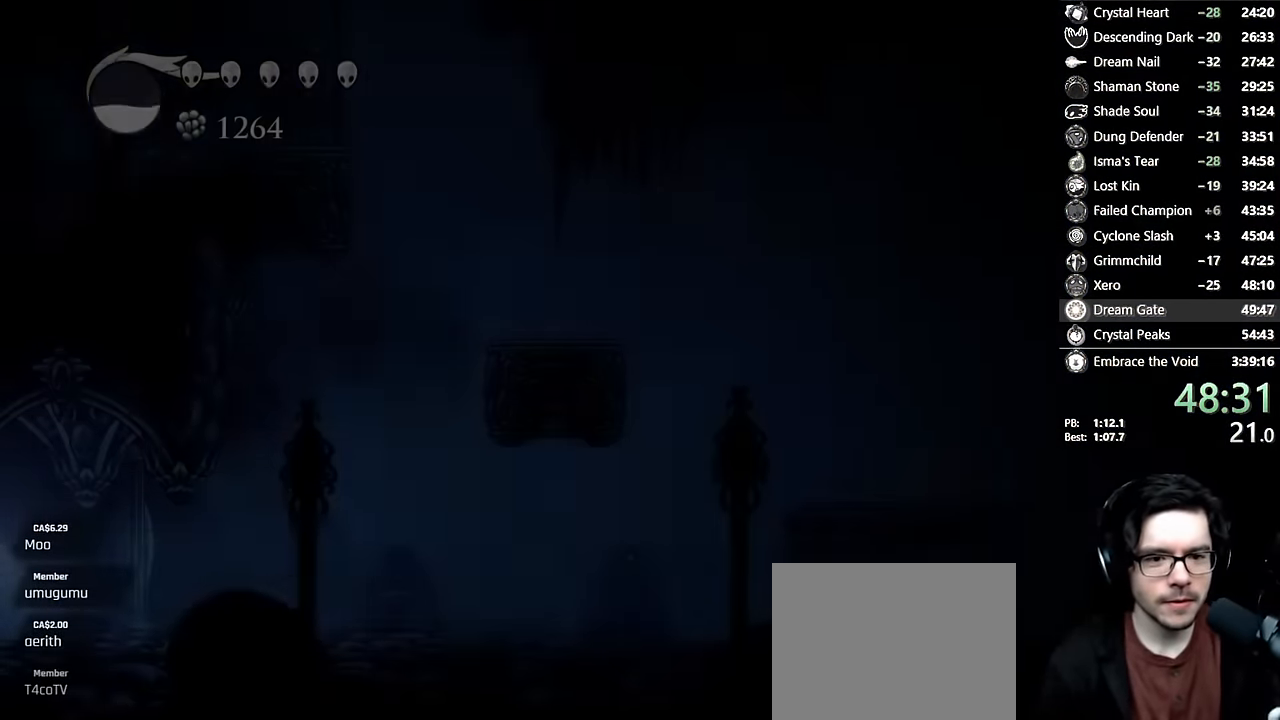
Gameplay with a controller (Xbox layout); each line is a JSON object with the inputs held at the frame after it (dt_ms = milliseconds from this image to that frame). "events" lists button and stick changes between this image and that frame as [ms after this image, input, new state], when the widget could be followed in between. Not read: L3 R3.
{"dt_ms": 500, "buttons": ["A"], "left_stick": "center", "right_stick": "center", "events": [[283, "A", "down"], [433, "A", "up"], [483, "A", "down"]]}
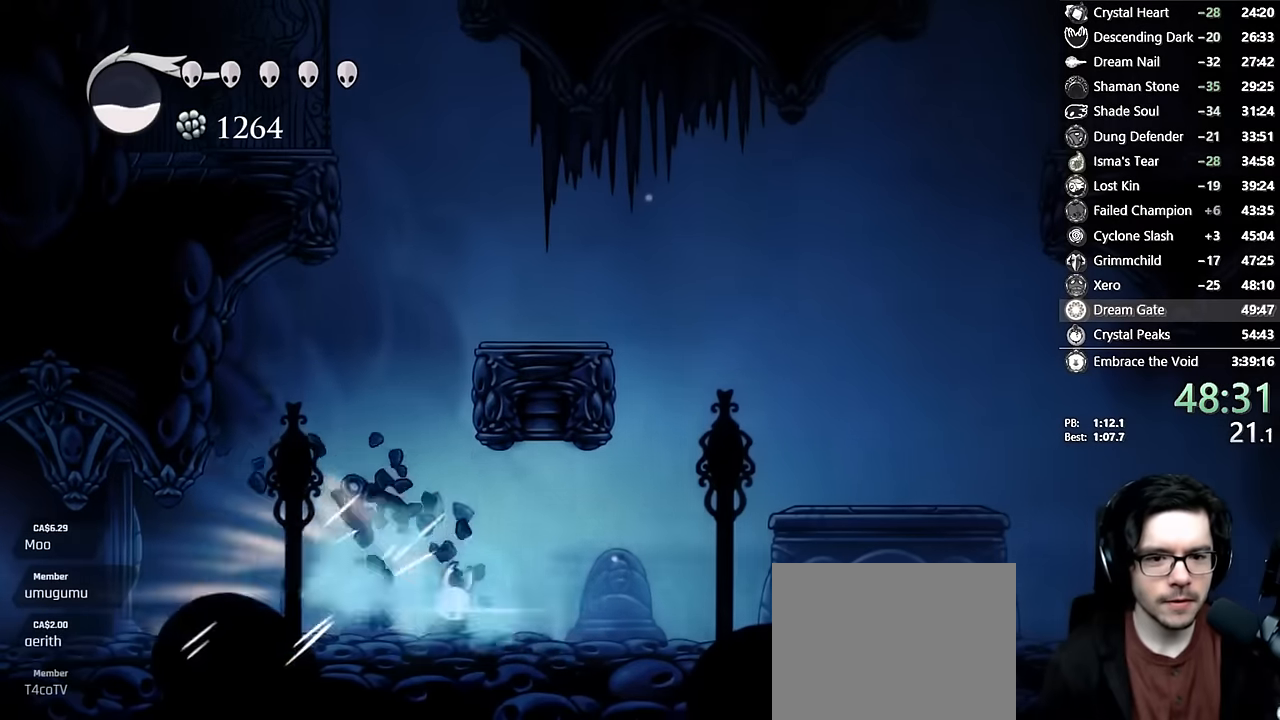
{"dt_ms": 500, "buttons": ["DPAD_LEFT"], "left_stick": "center", "right_stick": "center", "events": [[83, "A", "up"], [133, "A", "down"], [133, "DPAD_LEFT", "down"], [266, "A", "up"], [300, "DPAD_LEFT", "up"], [383, "DPAD_LEFT", "down"]]}
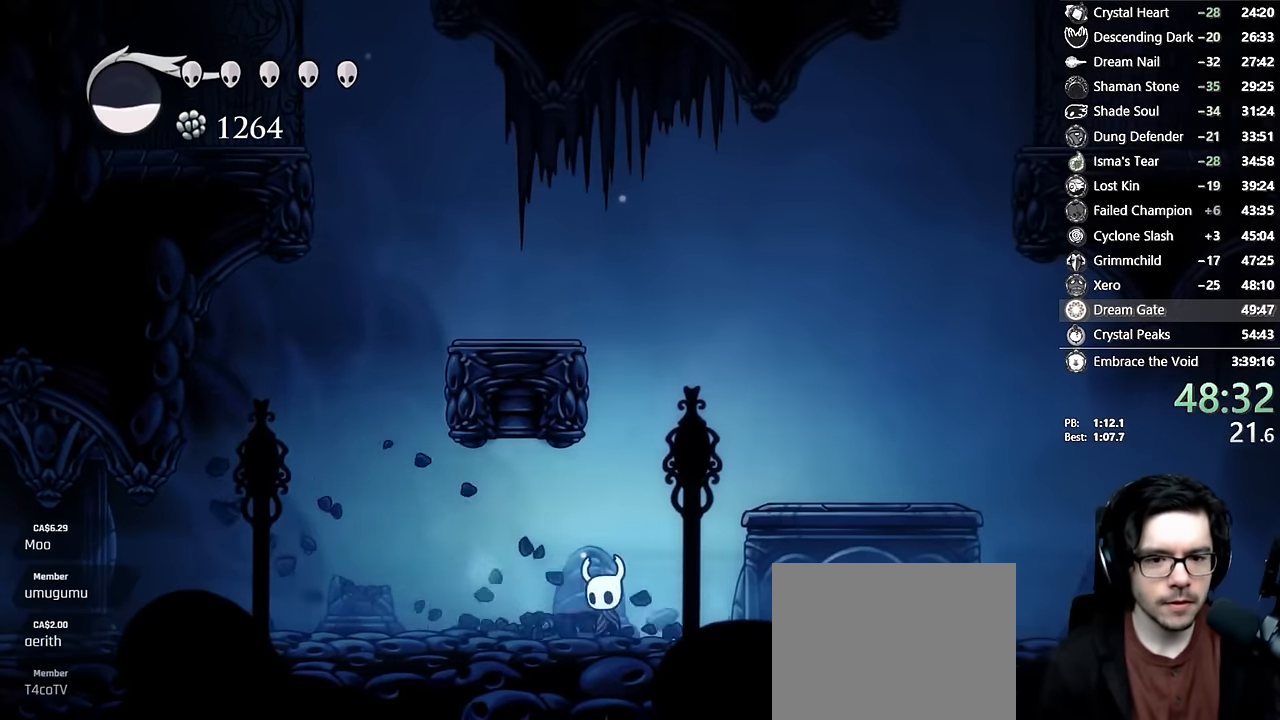
{"dt_ms": 500, "buttons": ["A", "DPAD_LEFT"], "left_stick": "center", "right_stick": "center", "events": [[150, "A", "down"], [250, "A", "up"], [383, "A", "down"]]}
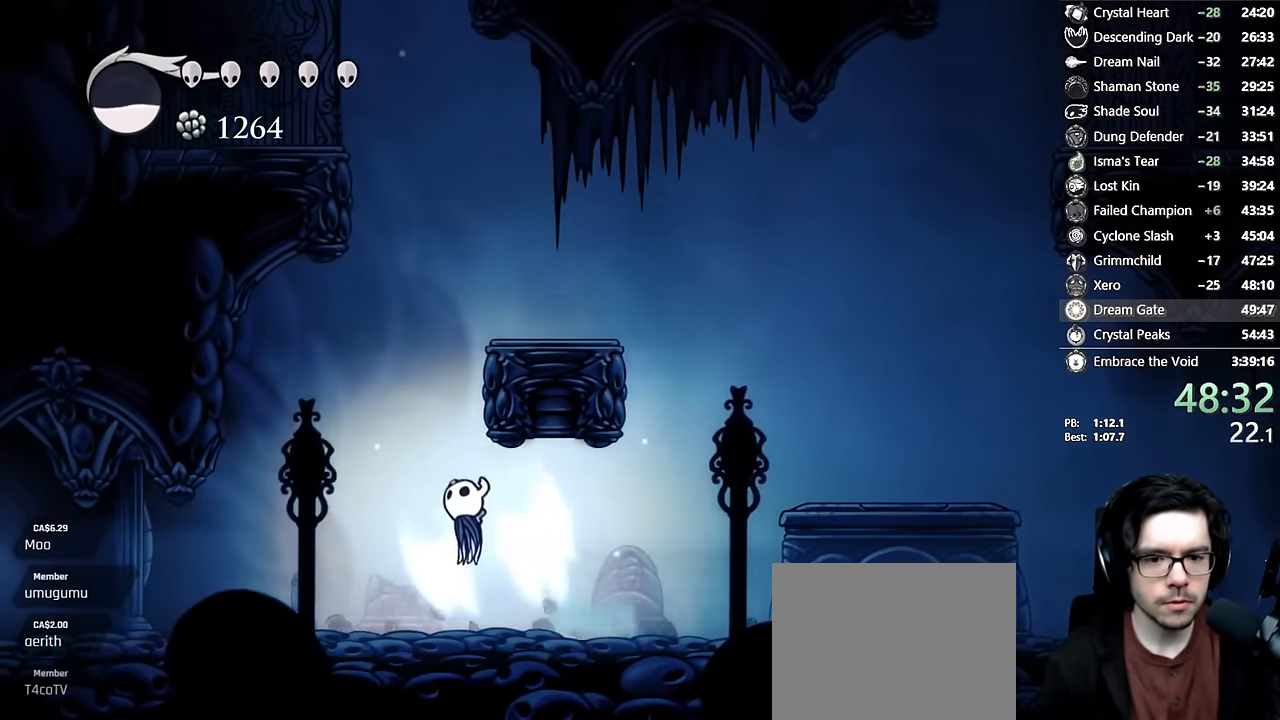
{"dt_ms": 500, "buttons": ["A"], "left_stick": "center", "right_stick": "center", "events": [[33, "DPAD_LEFT", "up"], [116, "DPAD_RIGHT", "down"], [250, "A", "up"], [283, "A", "down"], [383, "DPAD_RIGHT", "up"], [400, "DPAD_LEFT", "down"], [450, "A", "up"], [483, "A", "down"], [483, "DPAD_LEFT", "up"]]}
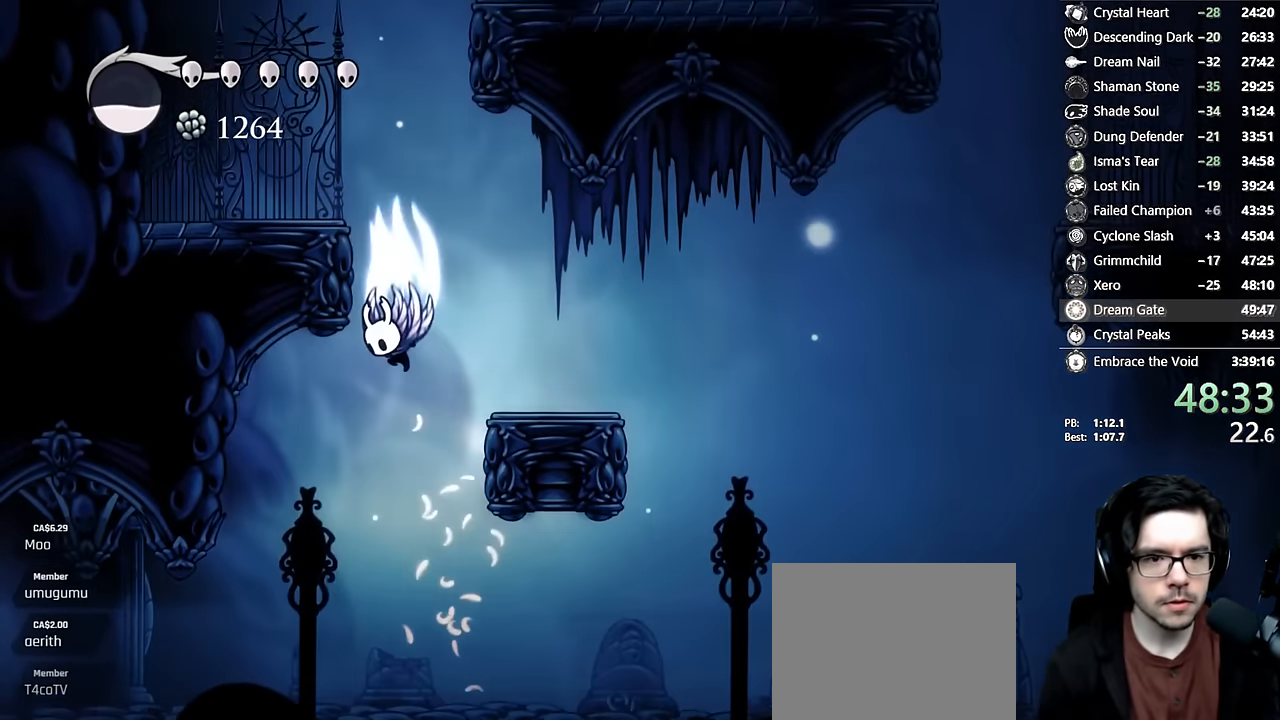
{"dt_ms": 500, "buttons": ["A", "DPAD_RIGHT"], "left_stick": "center", "right_stick": "center", "events": [[100, "DPAD_LEFT", "down"], [266, "A", "up"], [316, "A", "down"], [383, "DPAD_LEFT", "up"], [416, "DPAD_RIGHT", "down"]]}
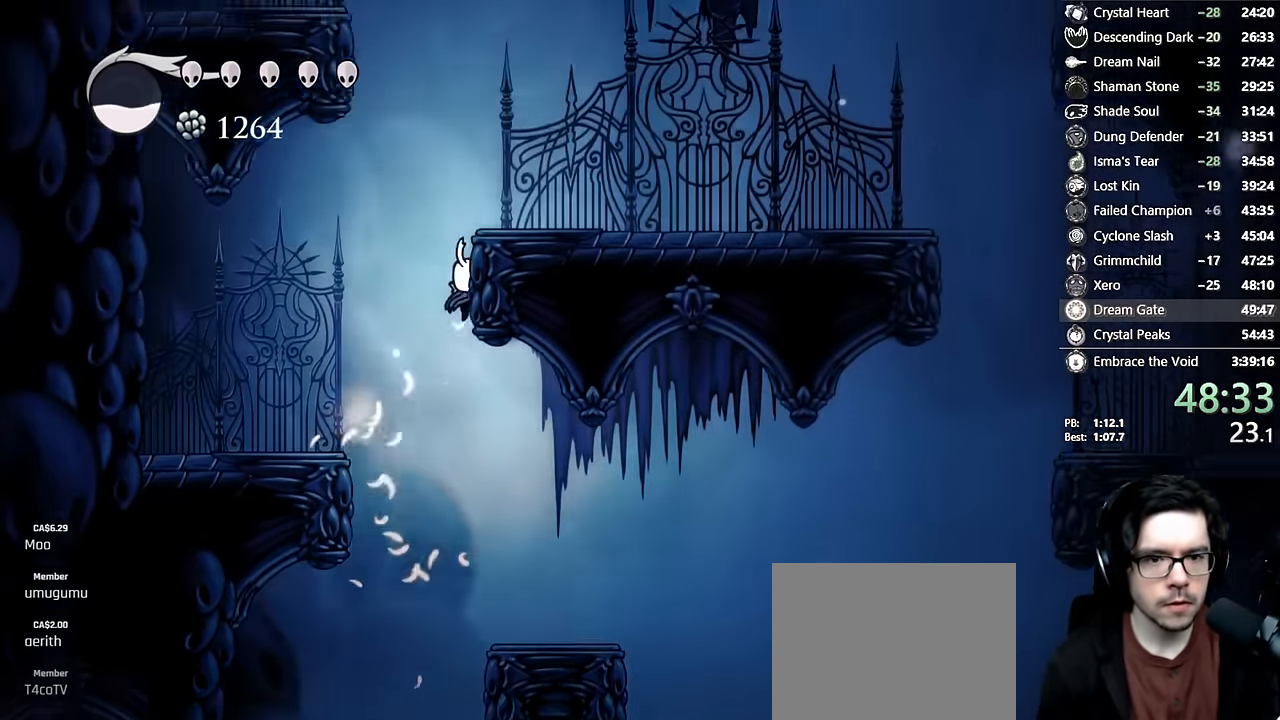
{"dt_ms": 500, "buttons": ["DPAD_LEFT"], "left_stick": "center", "right_stick": "center", "events": [[116, "A", "up"], [150, "A", "down"], [283, "DPAD_RIGHT", "up"], [300, "DPAD_LEFT", "down"], [500, "A", "up"]]}
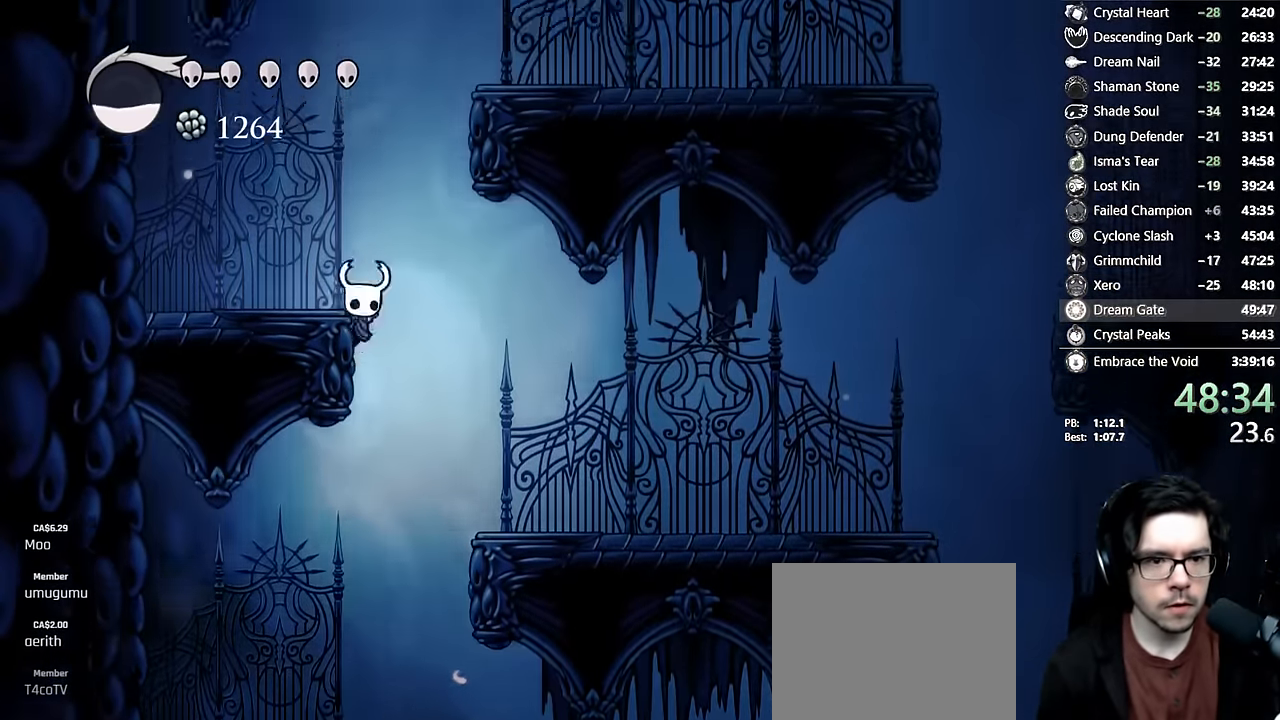
{"dt_ms": 1000, "buttons": ["A", "DPAD_RIGHT"], "left_stick": "center", "right_stick": "center"}
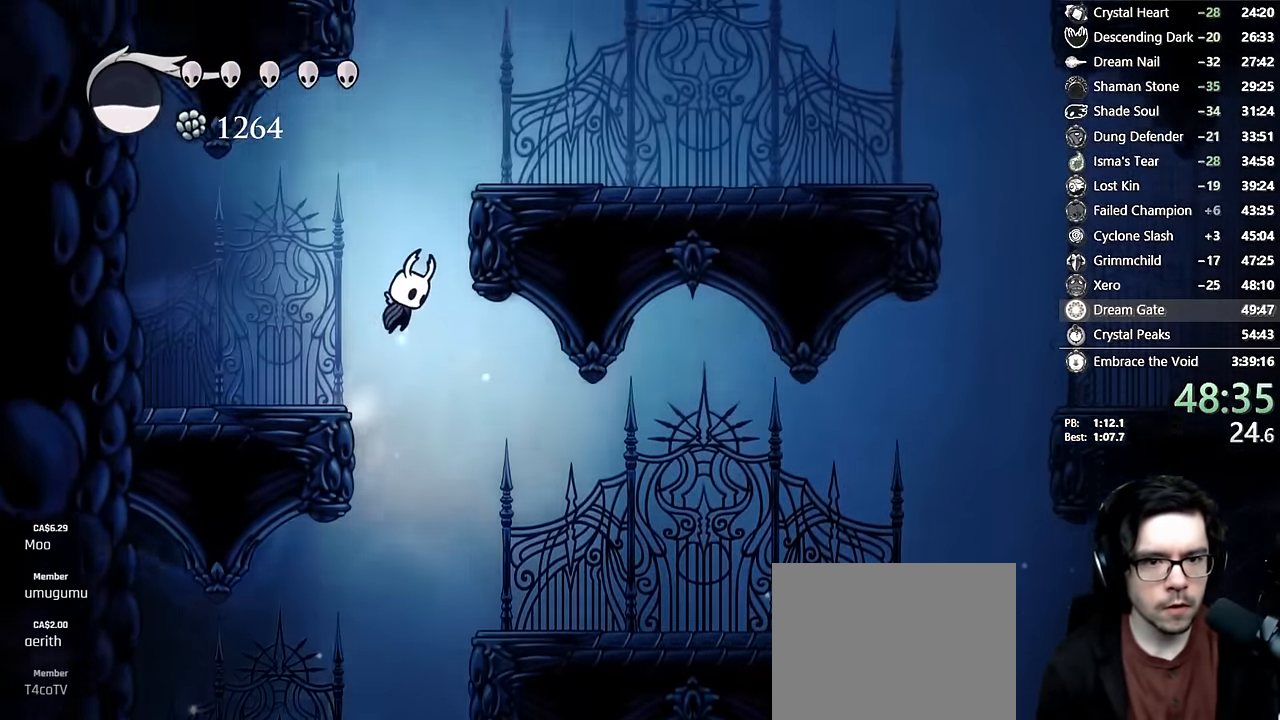
{"dt_ms": 500, "buttons": ["A", "DPAD_LEFT"], "left_stick": "center", "right_stick": "center"}
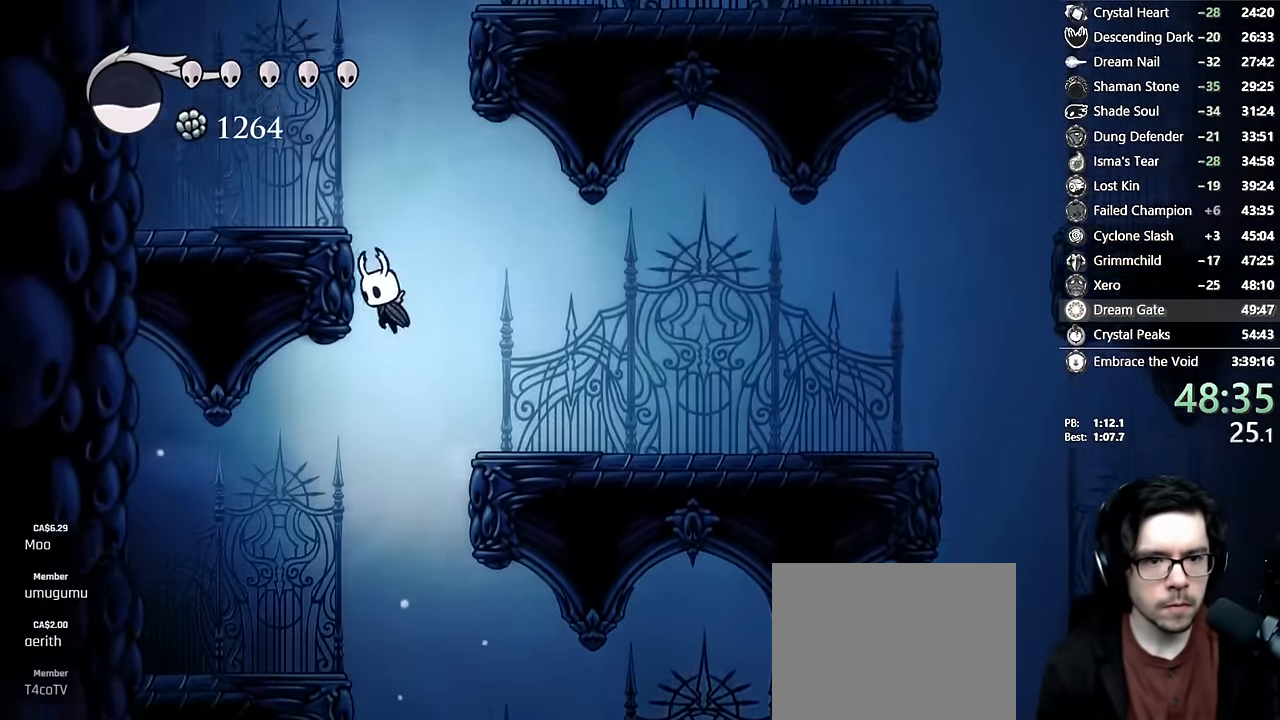
{"dt_ms": 1000, "buttons": ["A", "DPAD_LEFT"], "left_stick": "center", "right_stick": "center"}
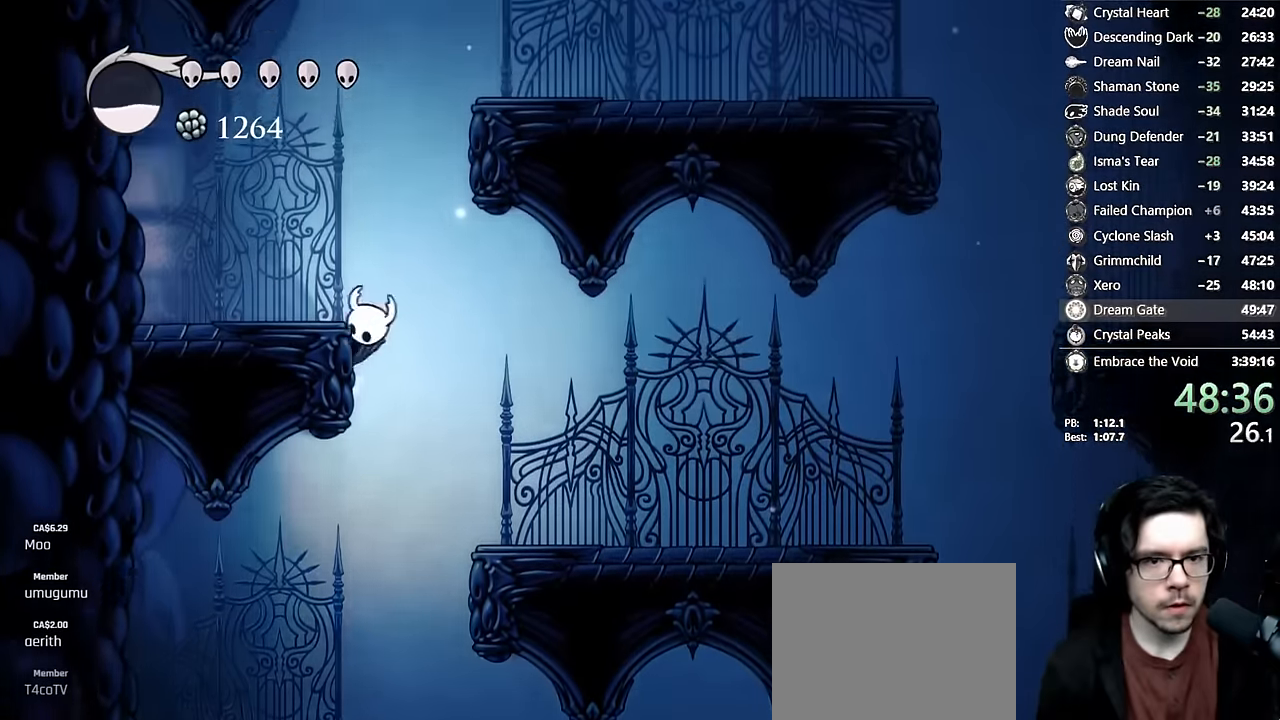
{"dt_ms": 500, "buttons": ["A", "DPAD_RIGHT"], "left_stick": "center", "right_stick": "center"}
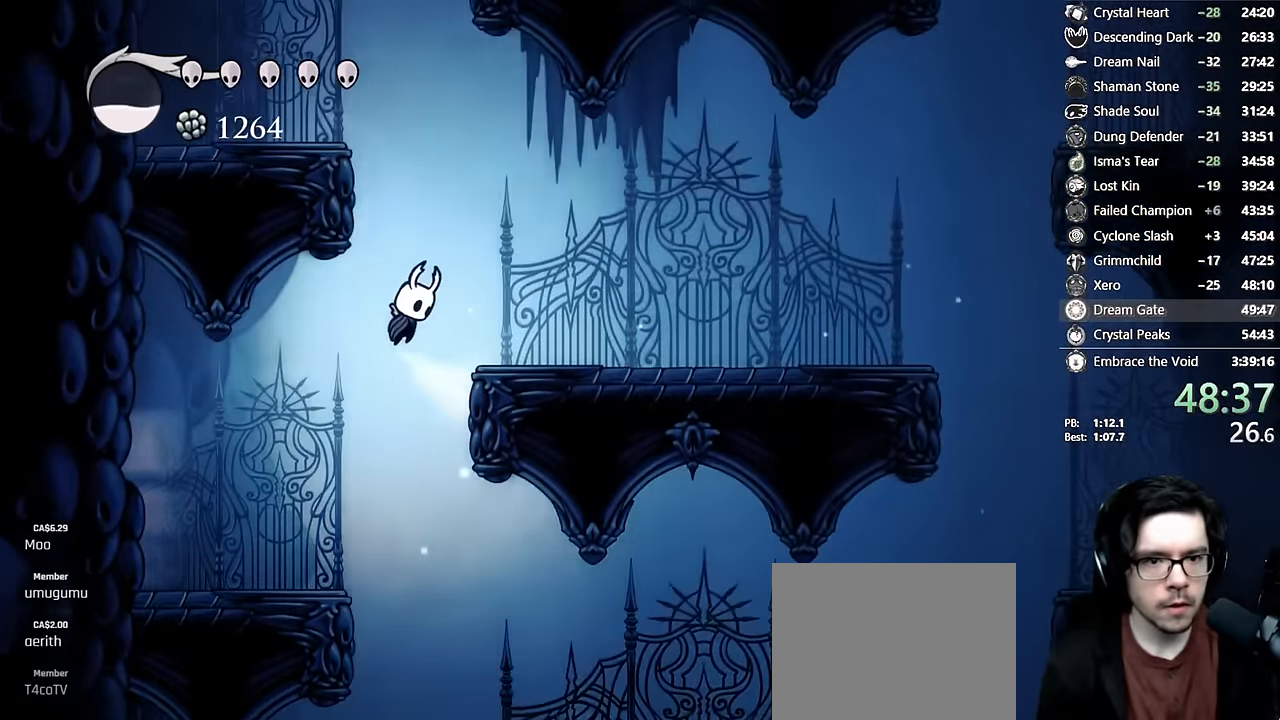
{"dt_ms": 500, "buttons": ["A", "DPAD_RIGHT"], "left_stick": "center", "right_stick": "center", "events": [[50, "DPAD_RIGHT", "up"], [100, "DPAD_LEFT", "down"], [316, "A", "up"], [350, "A", "down"], [466, "DPAD_LEFT", "up"], [500, "DPAD_RIGHT", "down"]]}
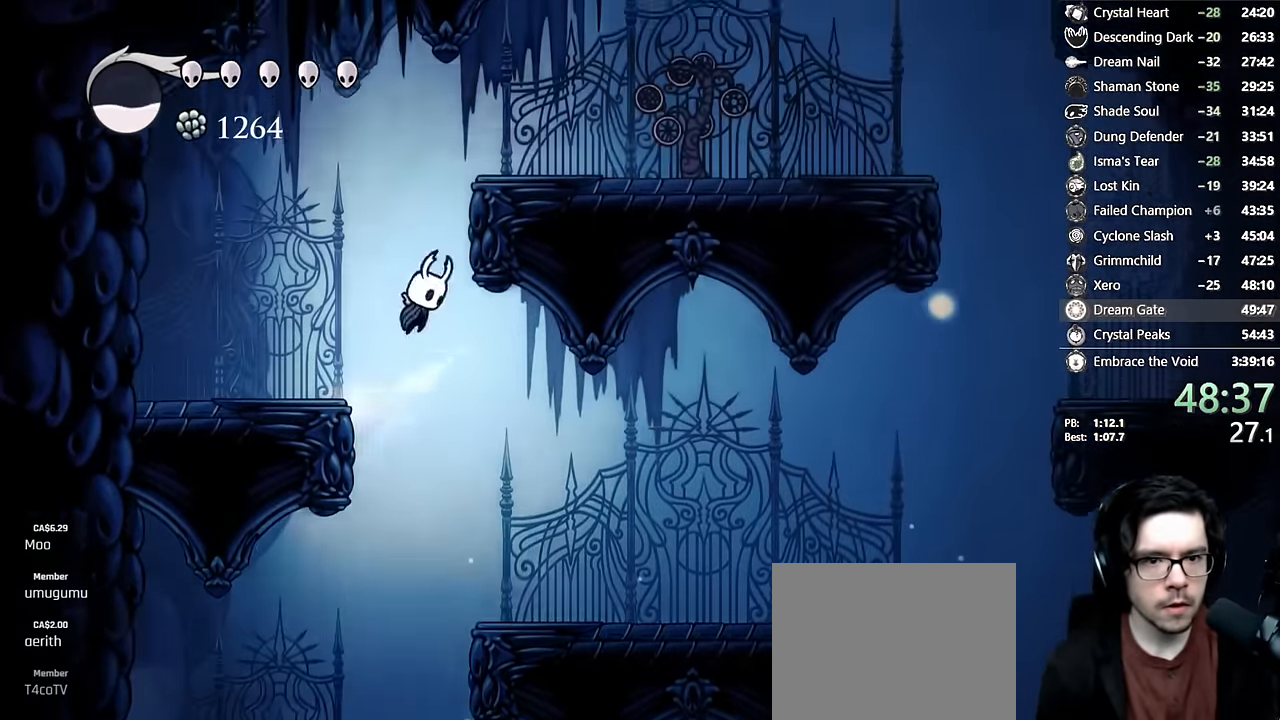
{"dt_ms": 500, "buttons": ["A", "R2", "DPAD_RIGHT"], "left_stick": "center", "right_stick": "center", "events": [[166, "A", "up"], [200, "A", "down"], [366, "R2", "down"]]}
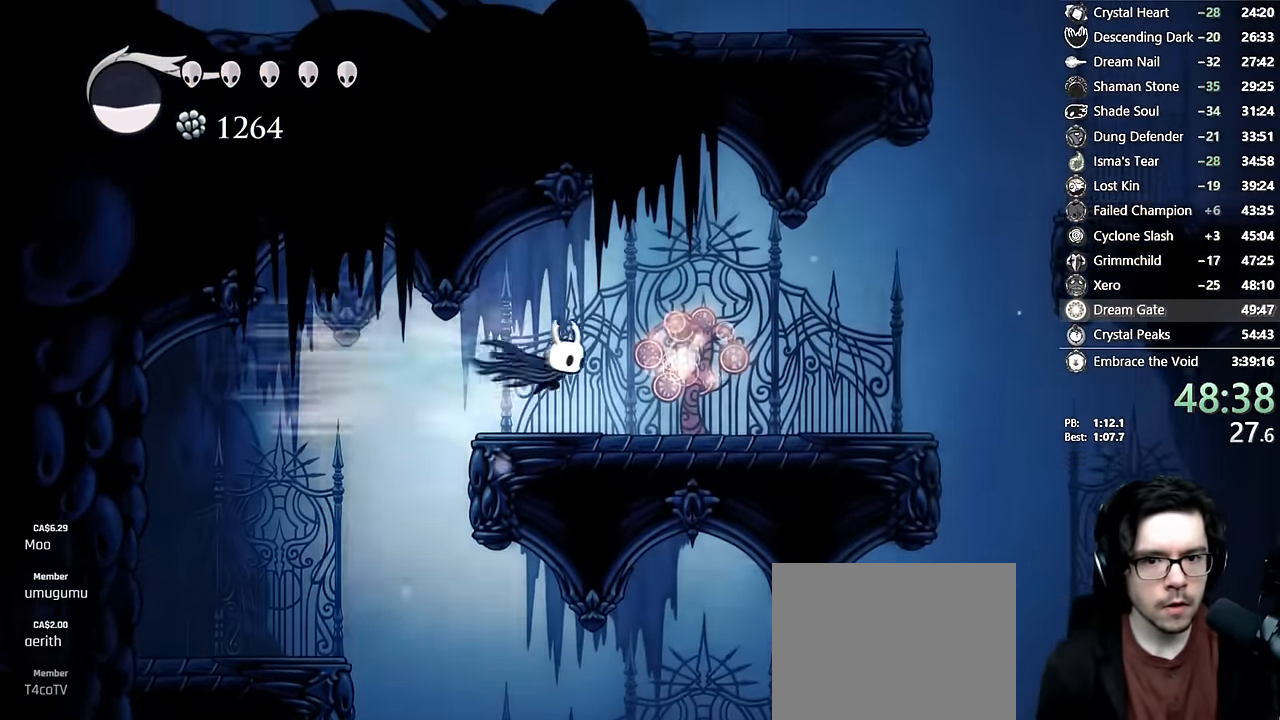
{"dt_ms": 500, "buttons": ["A", "DPAD_RIGHT"], "left_stick": "center", "right_stick": "center", "events": [[100, "A", "up"], [100, "R2", "up"], [316, "A", "down"]]}
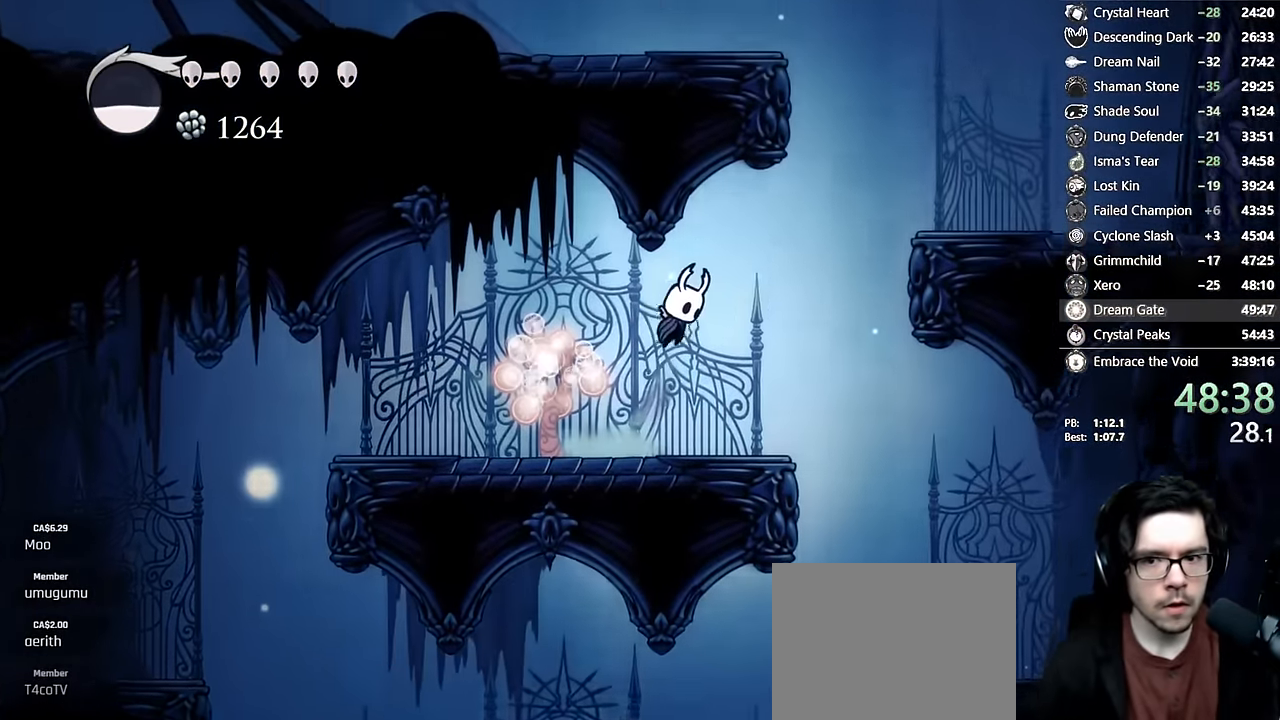
{"dt_ms": 500, "buttons": ["A", "DPAD_RIGHT"], "left_stick": "center", "right_stick": "center", "events": [[133, "R2", "down"], [366, "A", "up"], [366, "R2", "up"], [416, "A", "down"]]}
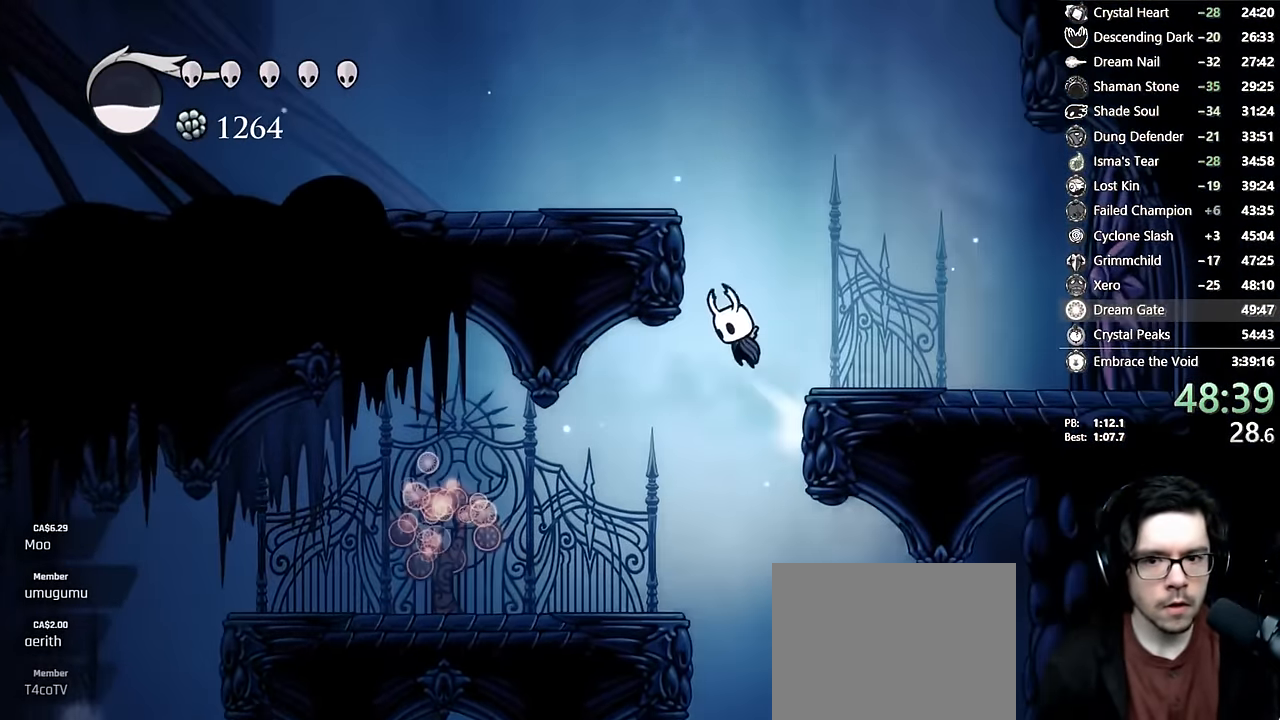
{"dt_ms": 500, "buttons": ["A", "R2", "DPAD_LEFT"], "left_stick": "center", "right_stick": "center", "events": [[33, "DPAD_RIGHT", "up"], [50, "DPAD_LEFT", "down"], [100, "A", "up"], [133, "A", "down"], [150, "DPAD_LEFT", "up"], [316, "DPAD_LEFT", "down"], [333, "R2", "down"]]}
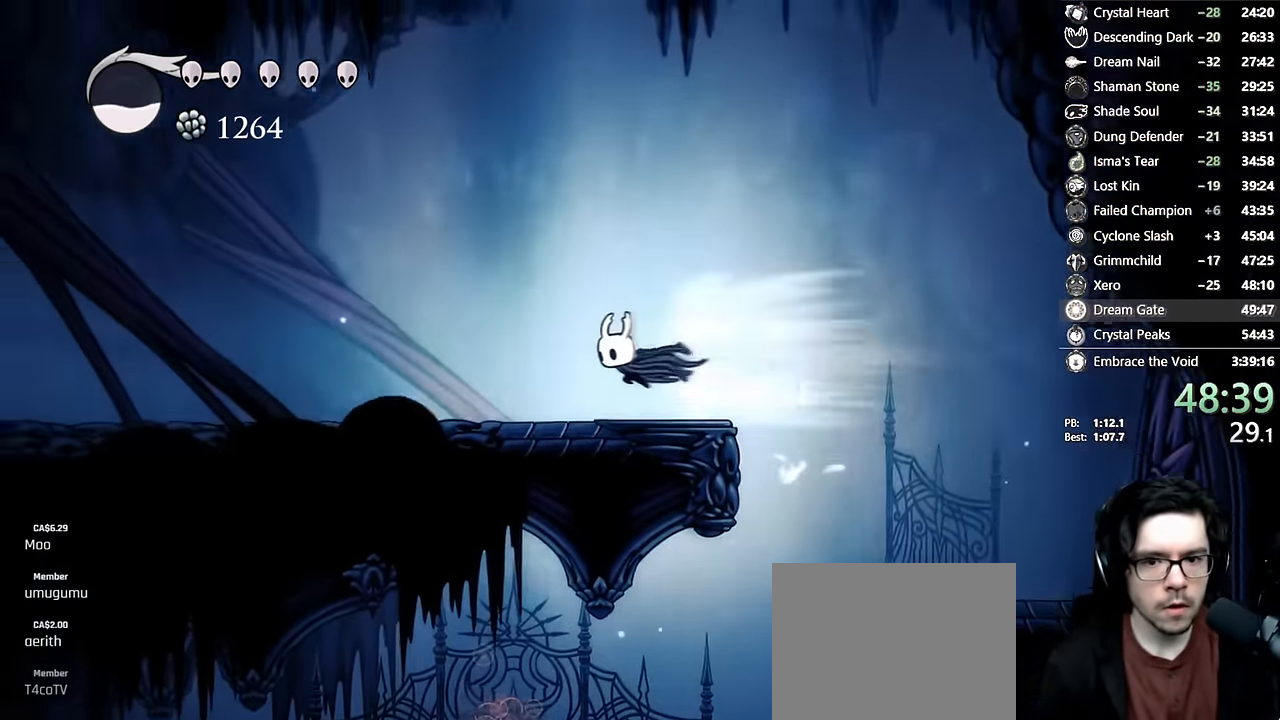
{"dt_ms": 500, "buttons": ["R2", "DPAD_LEFT"], "left_stick": "center", "right_stick": "center", "events": [[83, "A", "up"], [83, "R2", "up"], [433, "R2", "down"]]}
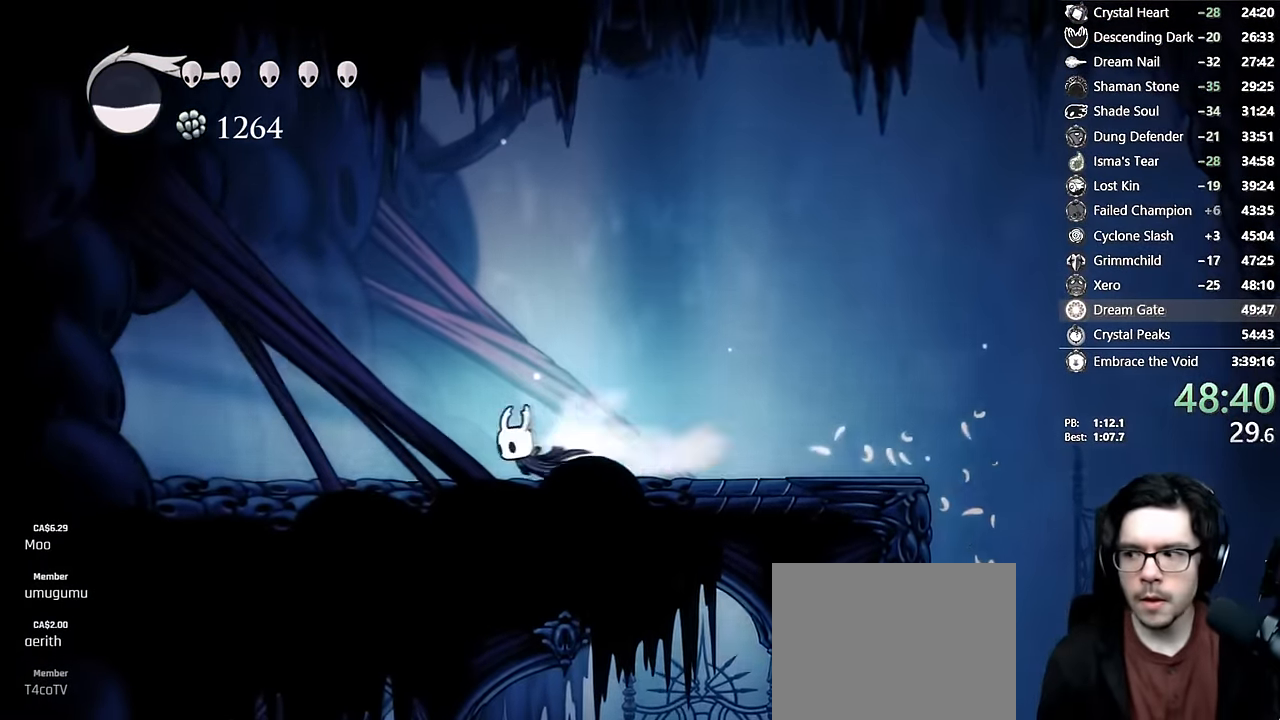
{"dt_ms": 500, "buttons": ["R2", "DPAD_LEFT"], "left_stick": "center", "right_stick": "center", "events": [[233, "R2", "up"], [483, "R2", "down"]]}
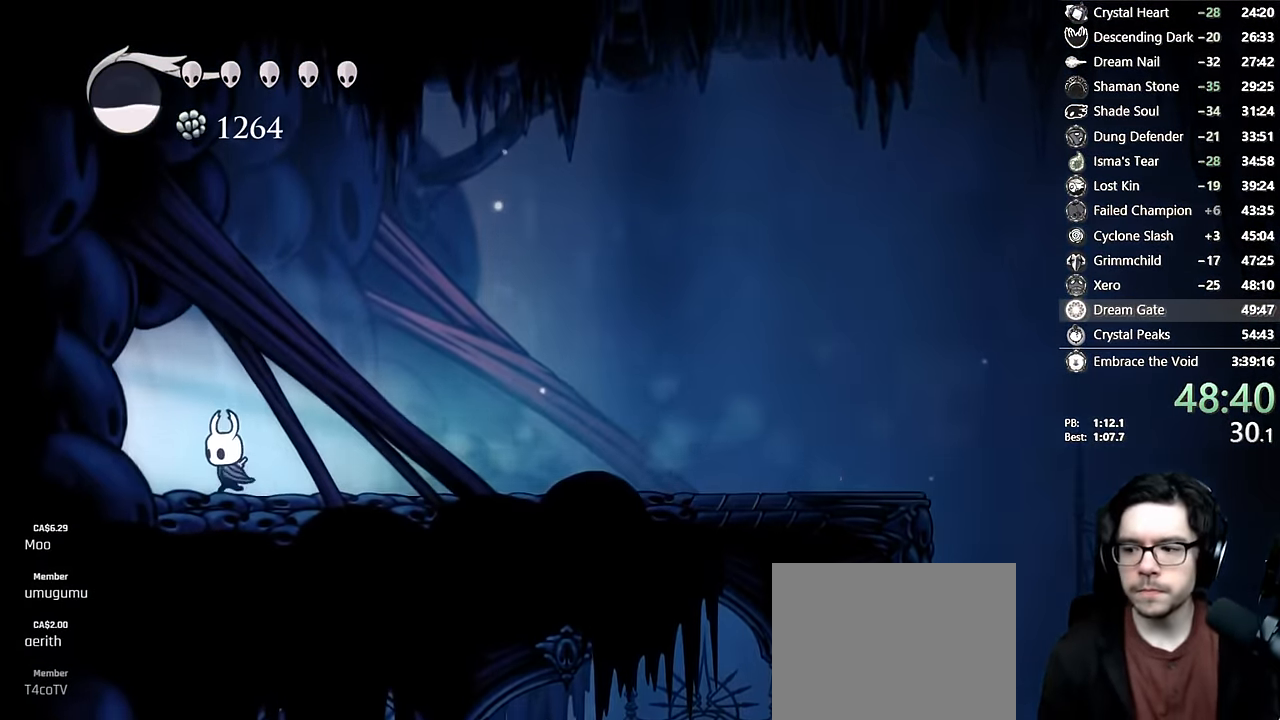
{"dt_ms": 500, "buttons": ["DPAD_LEFT"], "left_stick": "center", "right_stick": "center", "events": [[216, "R2", "up"]]}
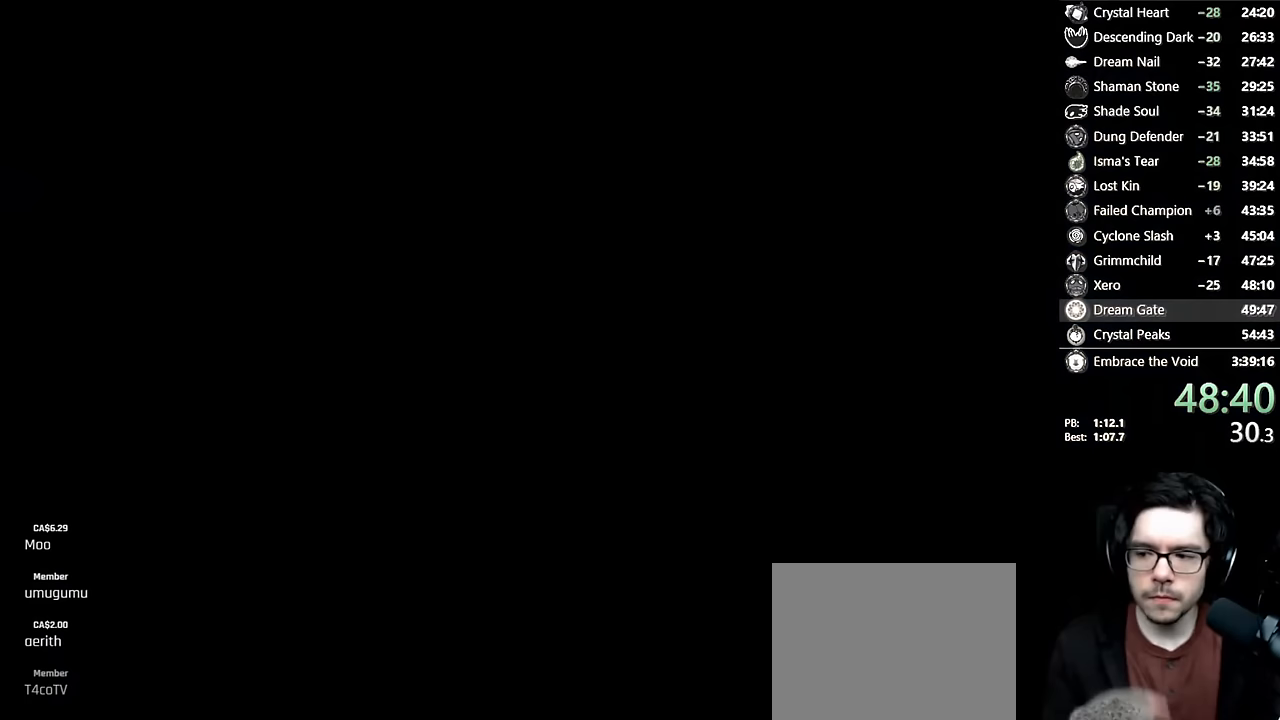
{"dt_ms": 500, "buttons": [], "left_stick": "center", "right_stick": "center", "events": [[33, "DPAD_LEFT", "up"]]}
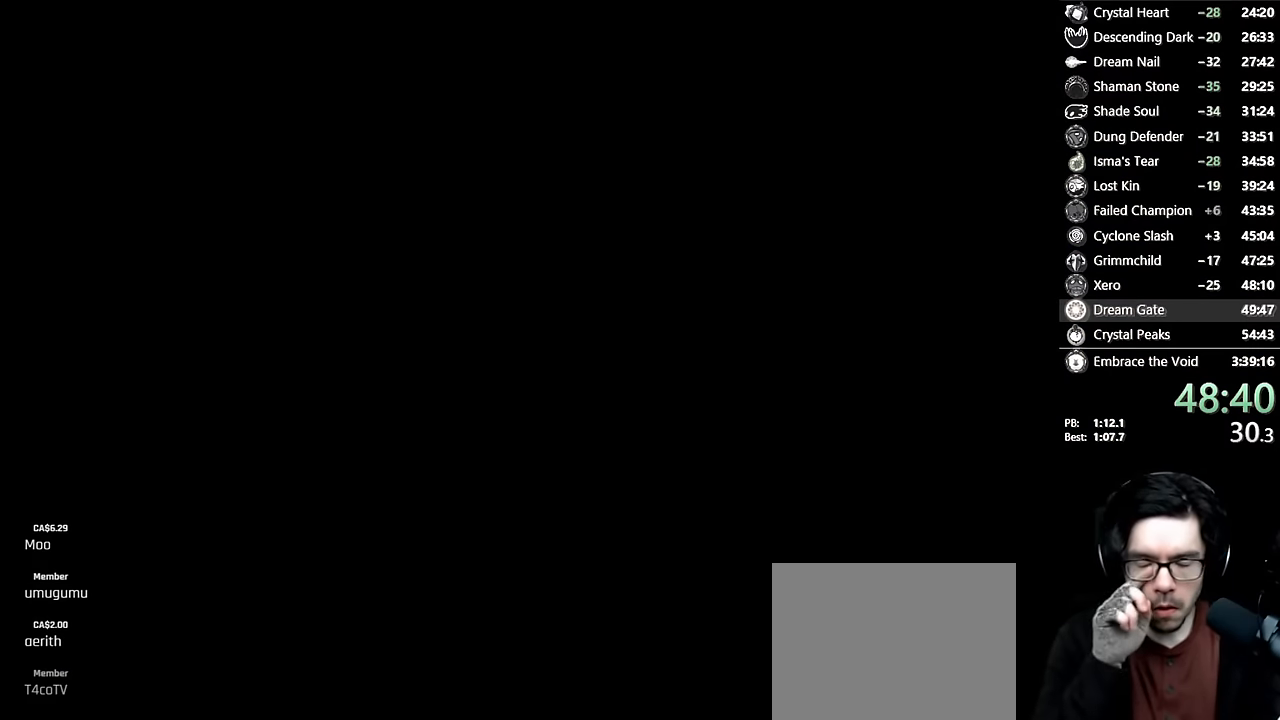
{"dt_ms": 500, "buttons": ["DPAD_LEFT"], "left_stick": "center", "right_stick": "center", "events": [[333, "DPAD_LEFT", "down"]]}
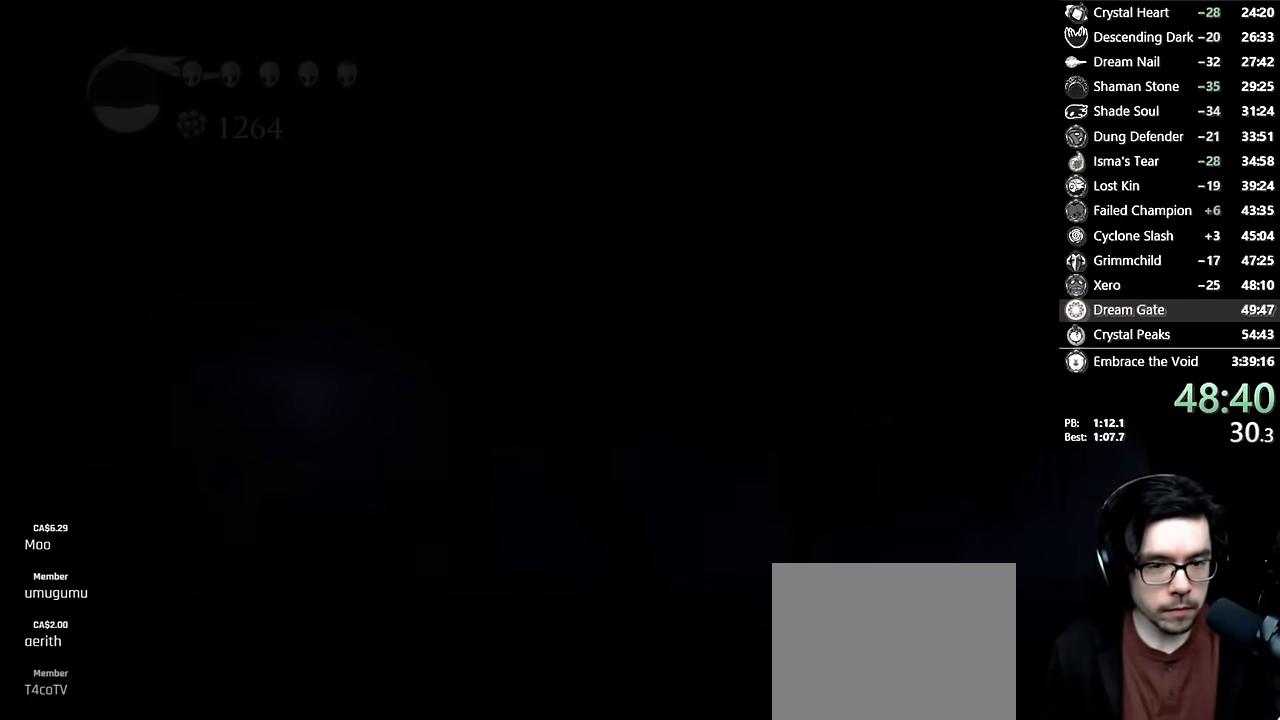
{"dt_ms": 500, "buttons": ["DPAD_LEFT"], "left_stick": "center", "right_stick": "center", "events": []}
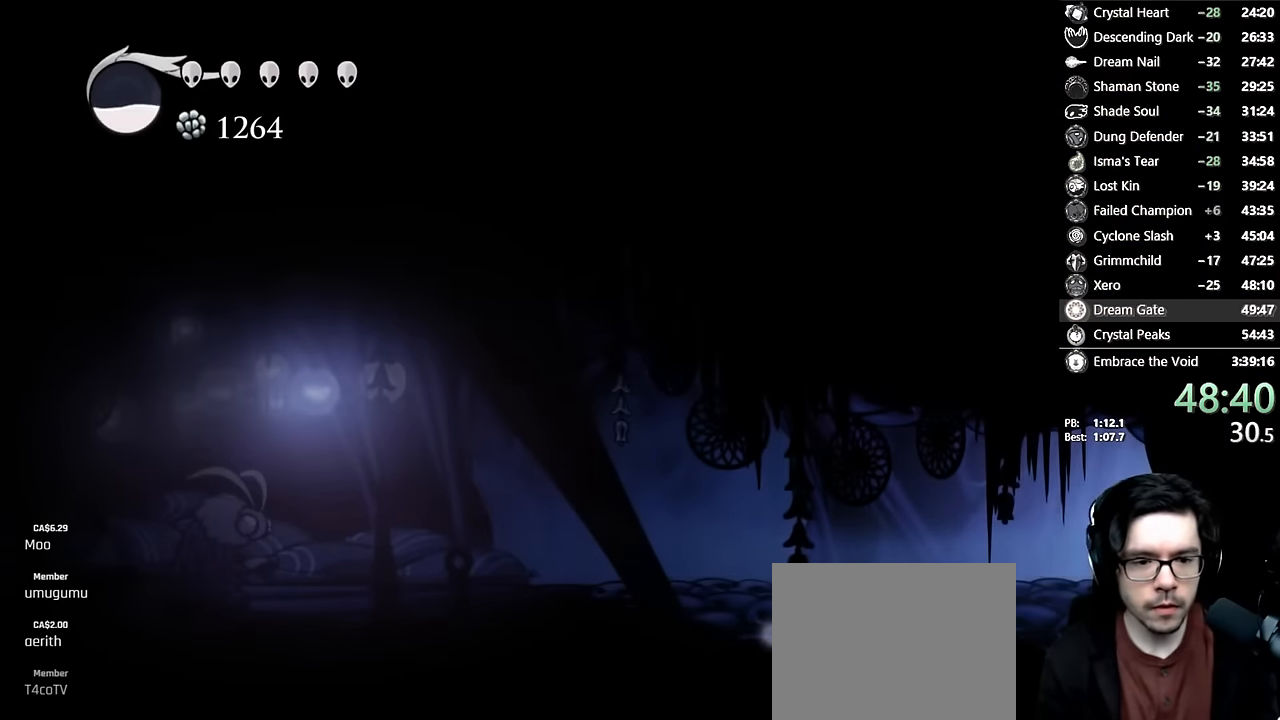
{"dt_ms": 500, "buttons": ["R2", "DPAD_LEFT"], "left_stick": "center", "right_stick": "center", "events": [[267, "R2", "down"]]}
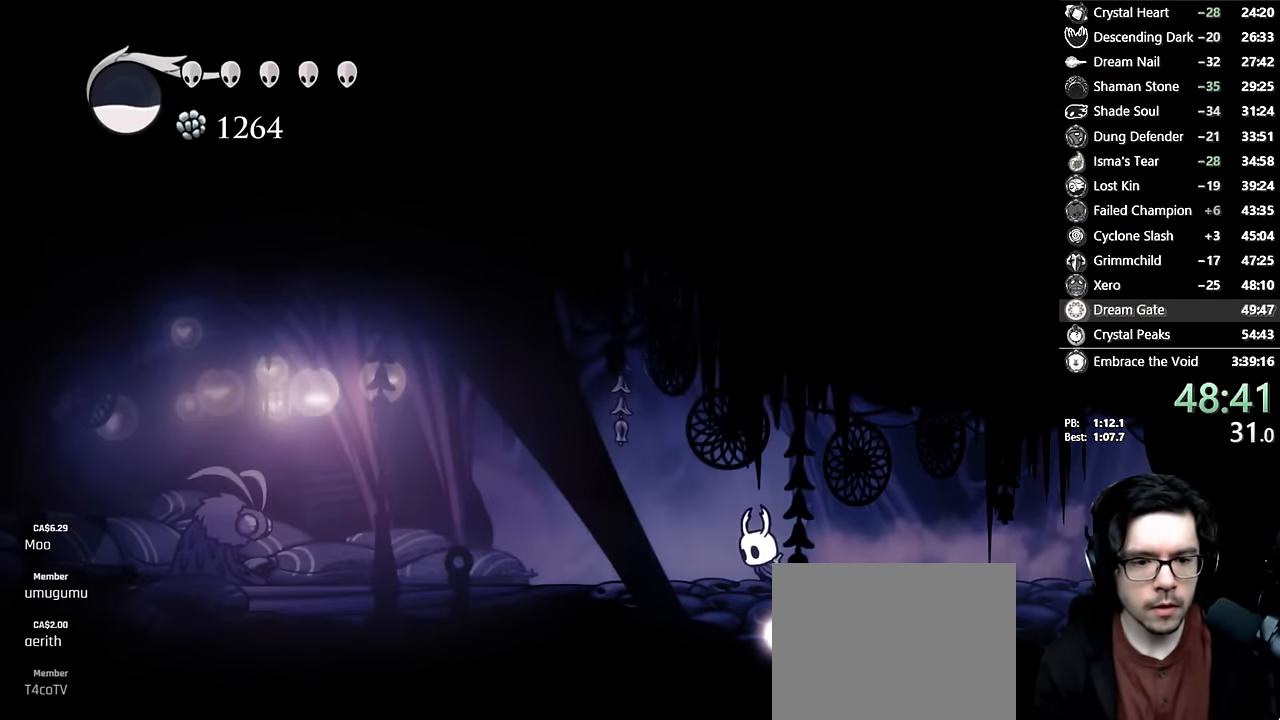
{"dt_ms": 500, "buttons": ["R2", "DPAD_LEFT"], "left_stick": "center", "right_stick": "center", "events": [[67, "R2", "up"], [317, "R2", "down"]]}
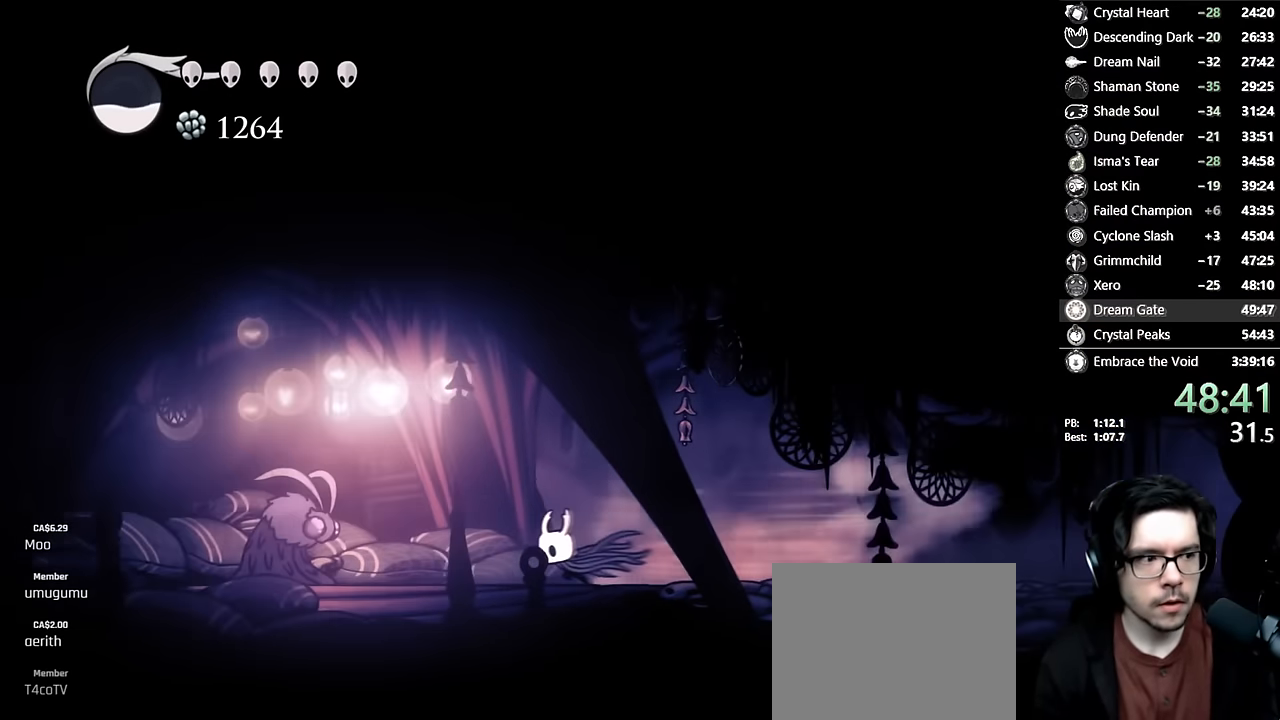
{"dt_ms": 500, "buttons": ["DPAD_UP", "DPAD_LEFT"], "left_stick": "center", "right_stick": "center", "events": [[50, "R2", "up"], [500, "DPAD_UP", "down"]]}
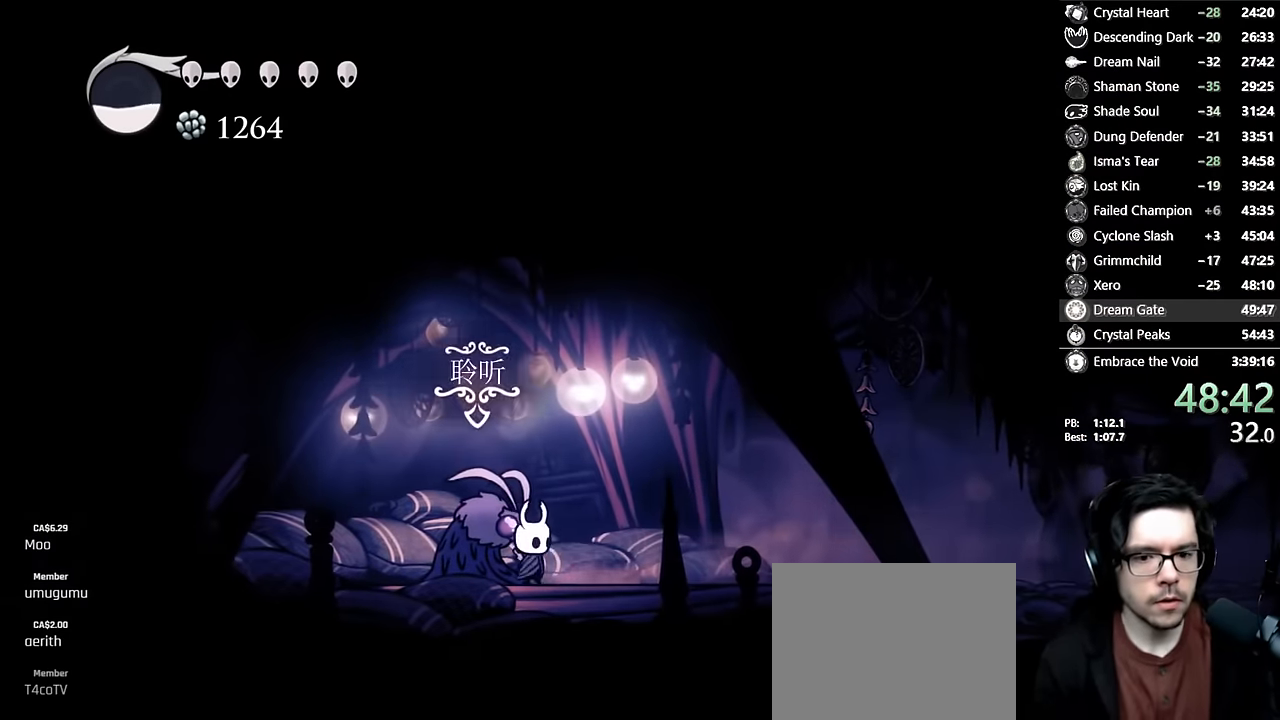
{"dt_ms": 500, "buttons": ["A"], "left_stick": "center", "right_stick": "center", "events": [[33, "DPAD_LEFT", "up"], [150, "DPAD_UP", "up"], [283, "right_stick", "up-right"], [333, "A", "down"], [333, "X", "down"], [333, "right_stick", "center"], [383, "A", "up"], [467, "A", "down"], [467, "X", "up"]]}
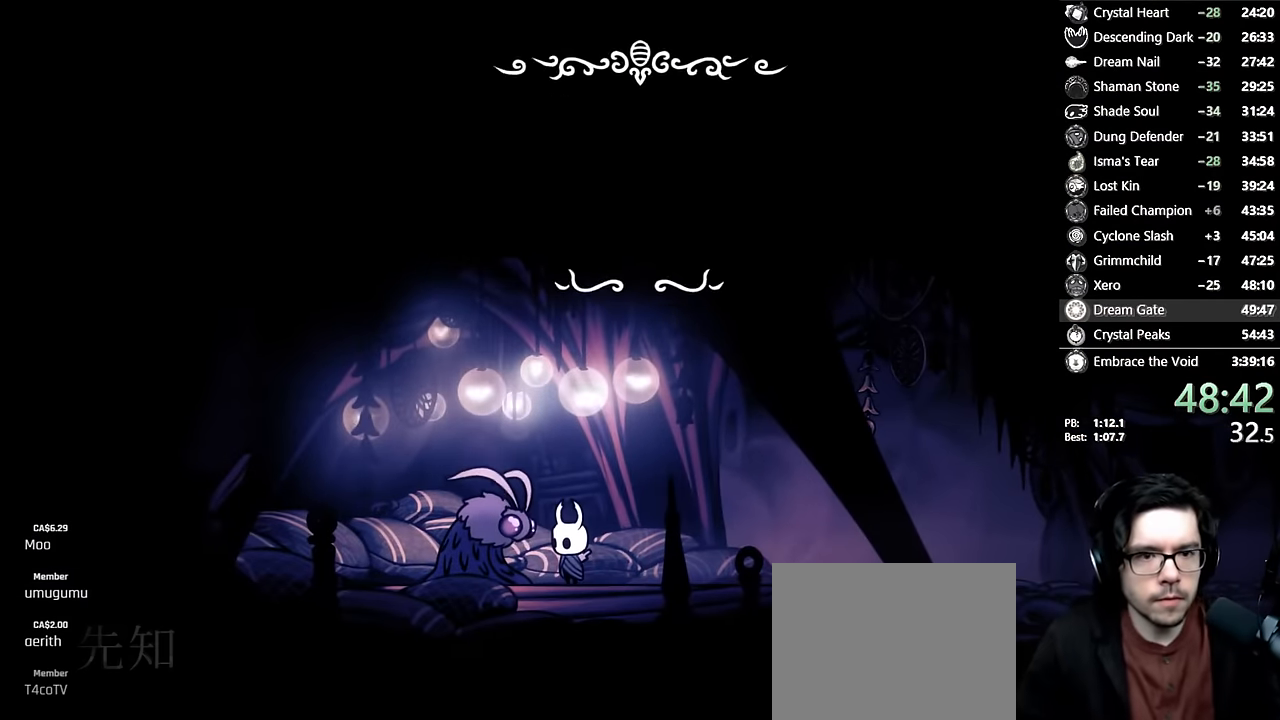
{"dt_ms": 500, "buttons": [], "left_stick": "center", "right_stick": "center", "events": [[17, "A", "up"], [33, "X", "down"], [50, "X", "up"], [117, "X", "down"], [133, "X", "up"], [217, "X", "down"], [283, "X", "up"], [300, "X", "down"], [333, "A", "down"], [333, "X", "up"], [433, "A", "up"], [433, "X", "down"], [467, "A", "down"], [467, "X", "up"], [500, "A", "up"]]}
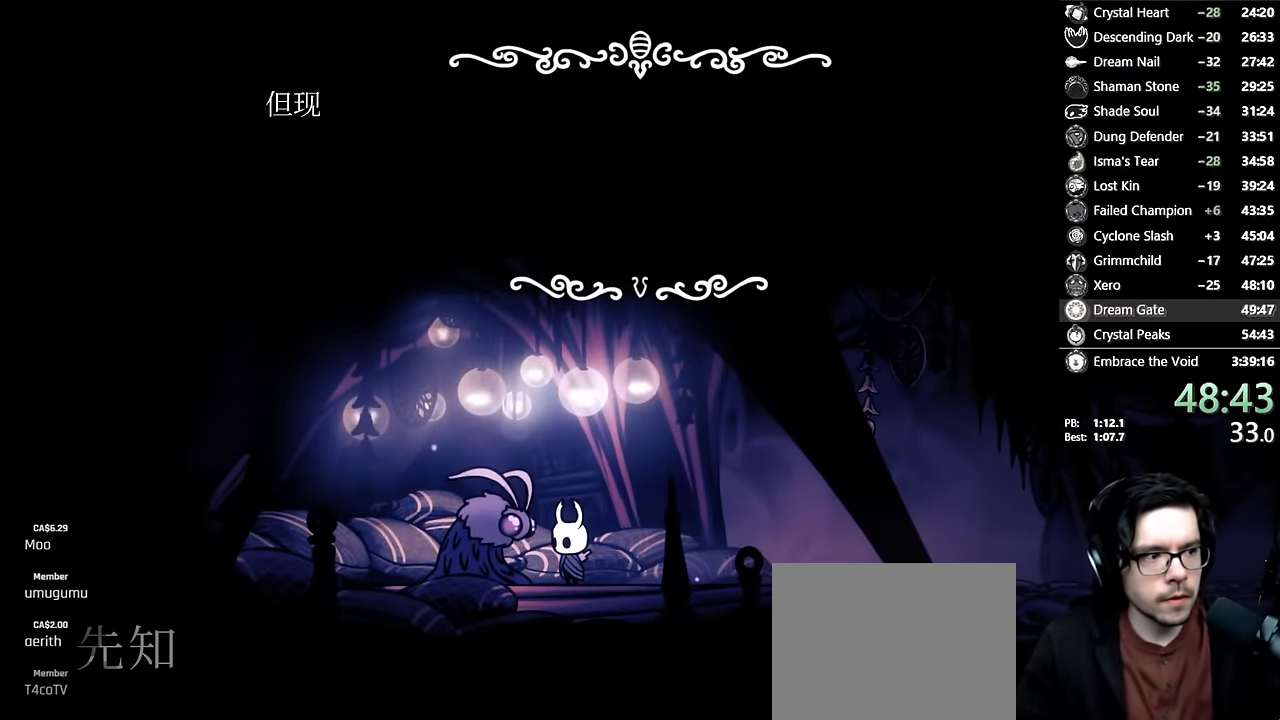
{"dt_ms": 500, "buttons": ["A"], "left_stick": "center", "right_stick": "center", "events": [[17, "R1", "down"], [17, "X", "down"], [33, "A", "down"], [33, "R1", "up"], [33, "X", "up"], [150, "A", "up"], [150, "R1", "down"], [150, "X", "down"], [183, "A", "down"], [183, "R1", "up"], [183, "X", "up"], [217, "A", "up"], [217, "X", "down"], [233, "A", "down"], [233, "X", "up"], [333, "A", "up"], [333, "X", "down"], [383, "A", "down"], [383, "X", "up"], [417, "A", "up"], [417, "X", "down"], [450, "A", "down"], [450, "X", "up"]]}
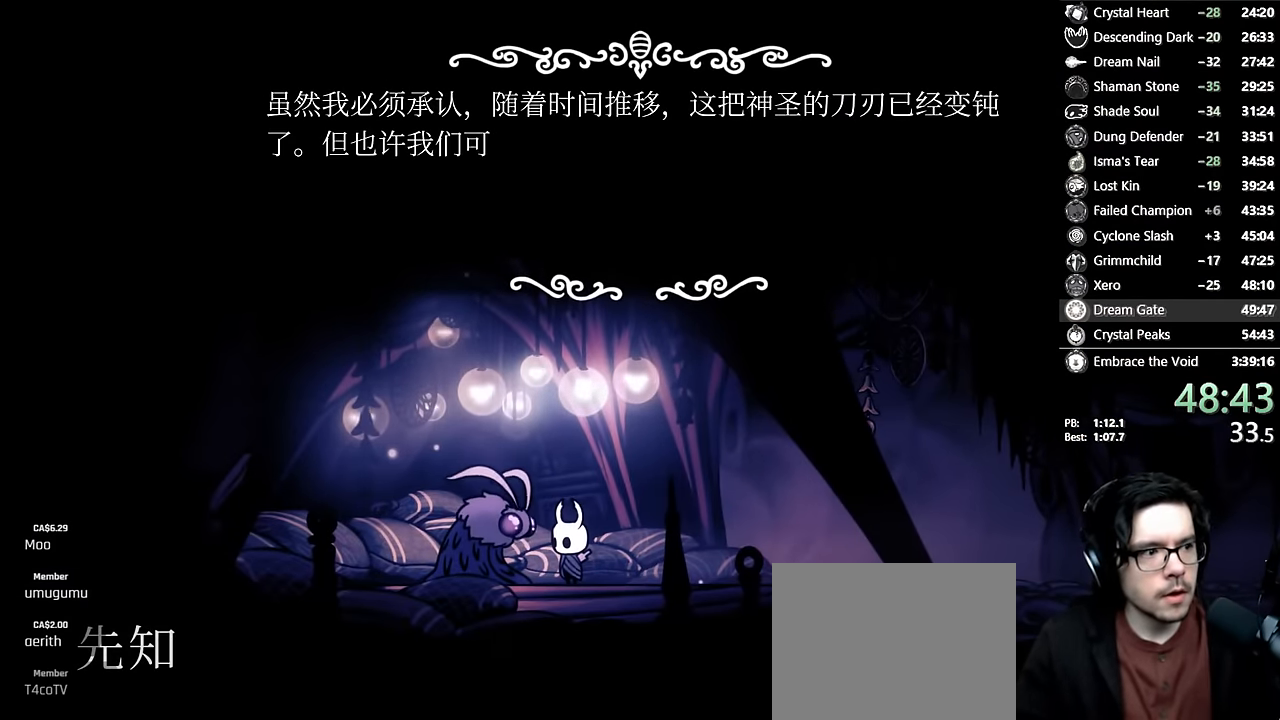
{"dt_ms": 500, "buttons": ["X"], "left_stick": "center", "right_stick": "center", "events": [[33, "A", "up"], [33, "X", "down"], [83, "A", "down"], [83, "X", "up"], [117, "A", "up"], [117, "X", "down"], [150, "A", "down"], [167, "X", "up"], [267, "A", "up"], [283, "X", "down"], [300, "R1", "down"], [317, "A", "down"], [317, "R1", "up"], [317, "X", "up"], [367, "A", "up"], [367, "X", "down"]]}
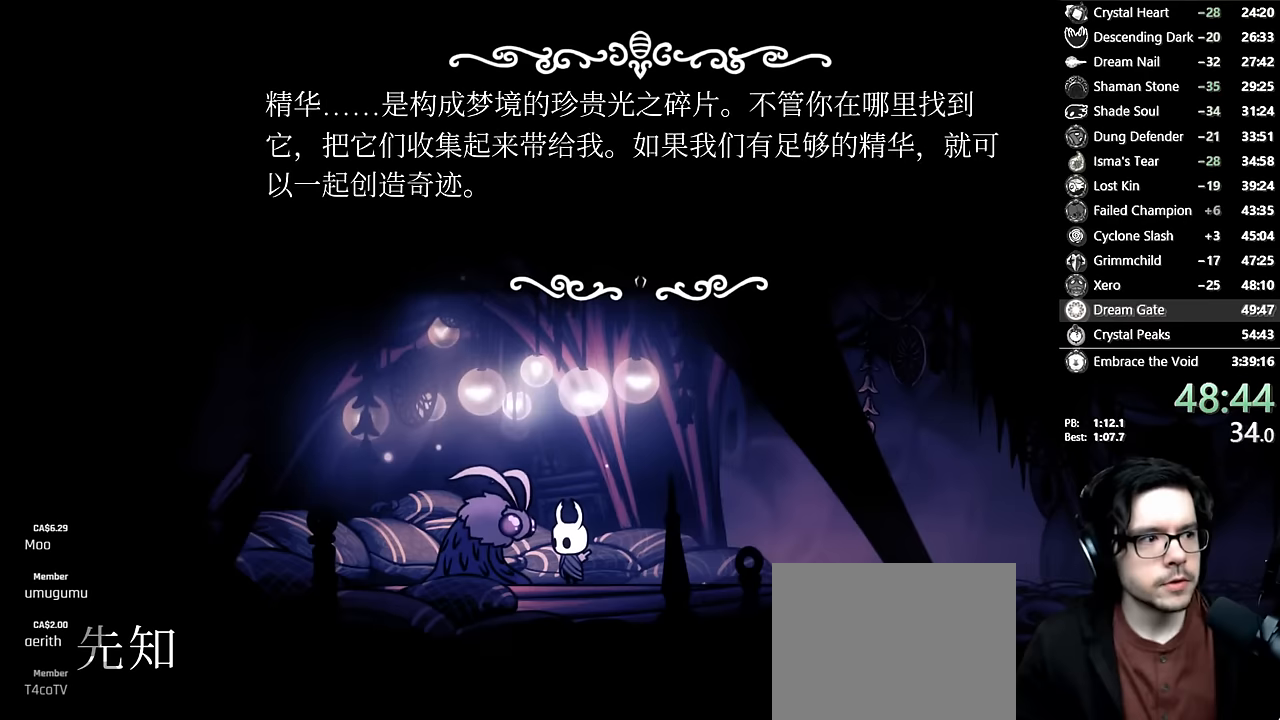
{"dt_ms": 500, "buttons": ["X"], "left_stick": "center", "right_stick": "center", "events": [[33, "A", "down"], [33, "X", "up"], [83, "X", "down"], [200, "A", "up"], [200, "X", "up"], [233, "X", "down"], [250, "A", "down"], [250, "X", "up"], [283, "A", "up"], [283, "X", "down"], [400, "X", "up"], [433, "X", "down"], [450, "A", "down"], [483, "X", "up"], [500, "A", "up"], [500, "X", "down"]]}